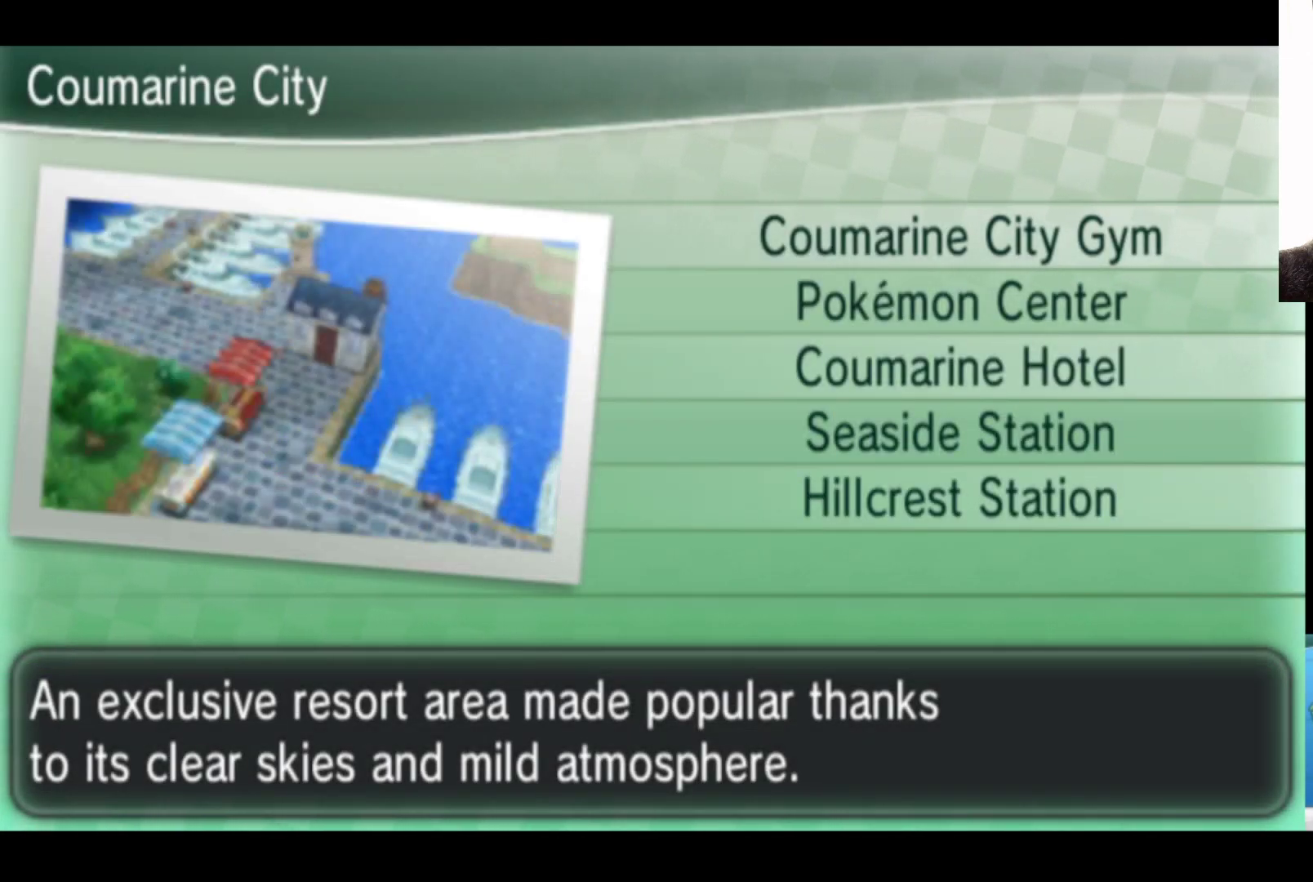
Gameplay with a controller (Xbox layout); each line is a JSON object with the inputs held at the frame after it. "events" lists button and stick changes between this image and that frame as [ms after this image, input, new state], when the widget could be followed in between.
{"buttons": [], "left_stick": "center", "right_stick": "center", "events": []}
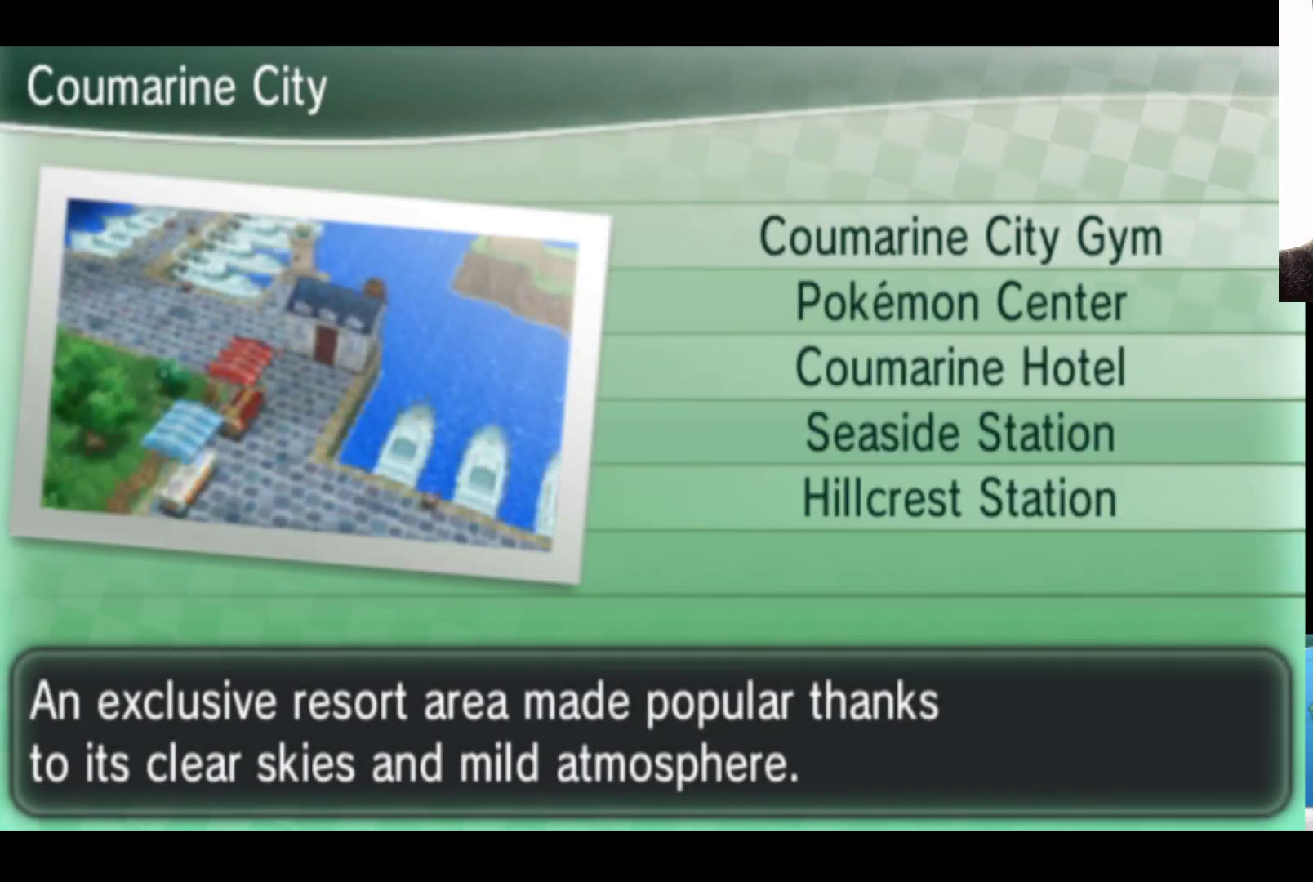
{"buttons": [], "left_stick": "center", "right_stick": "center", "events": []}
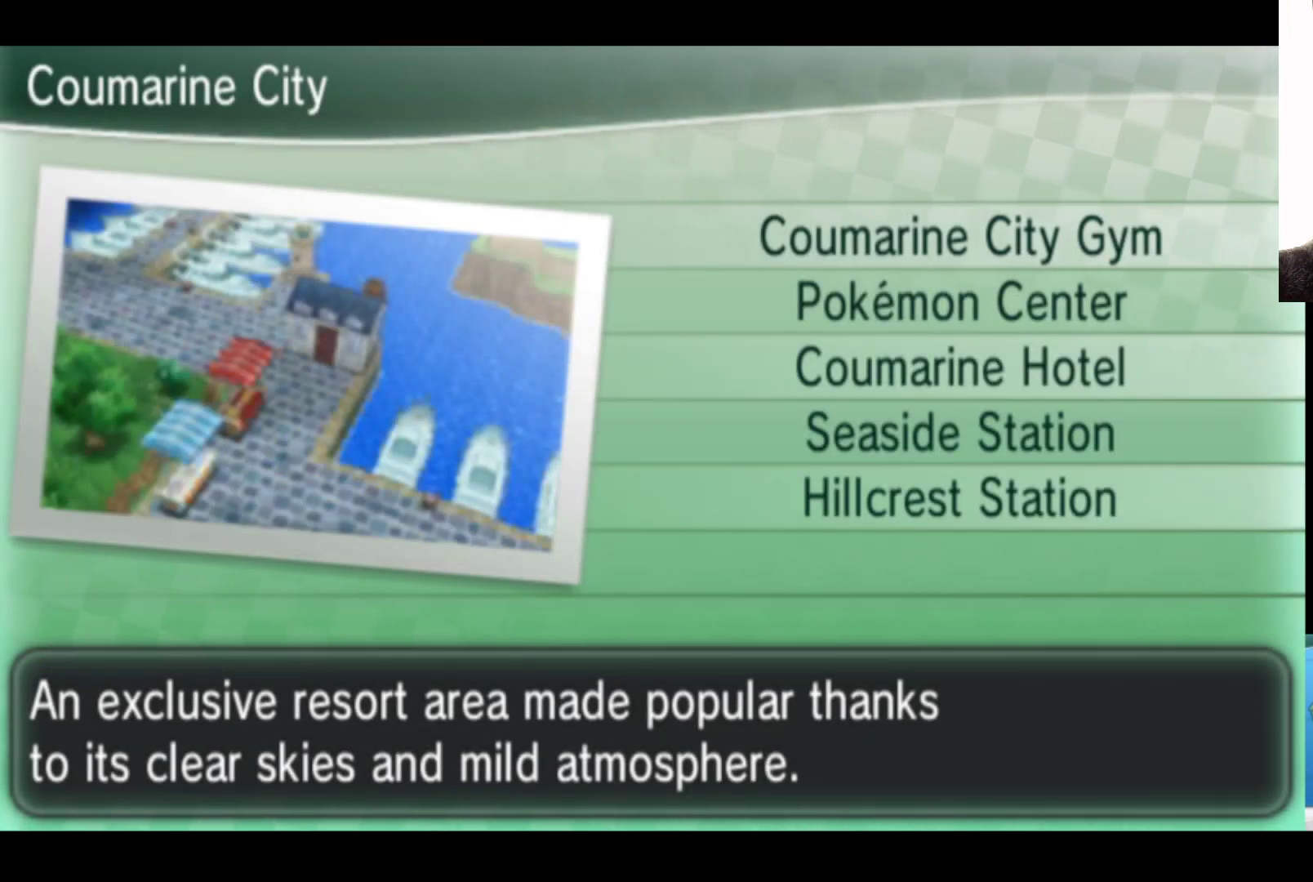
{"buttons": [], "left_stick": "center", "right_stick": "center", "events": []}
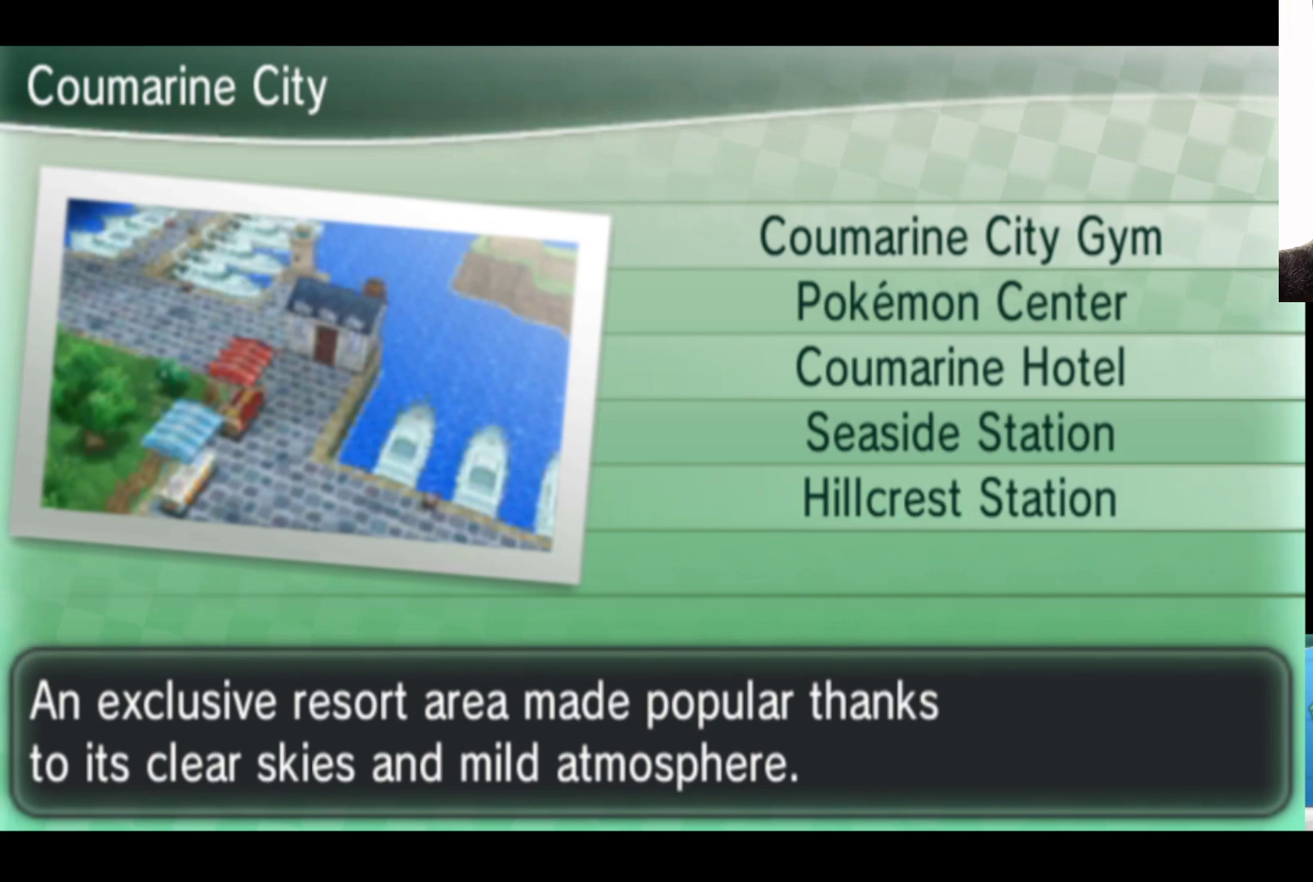
{"buttons": [], "left_stick": "center", "right_stick": "center", "events": []}
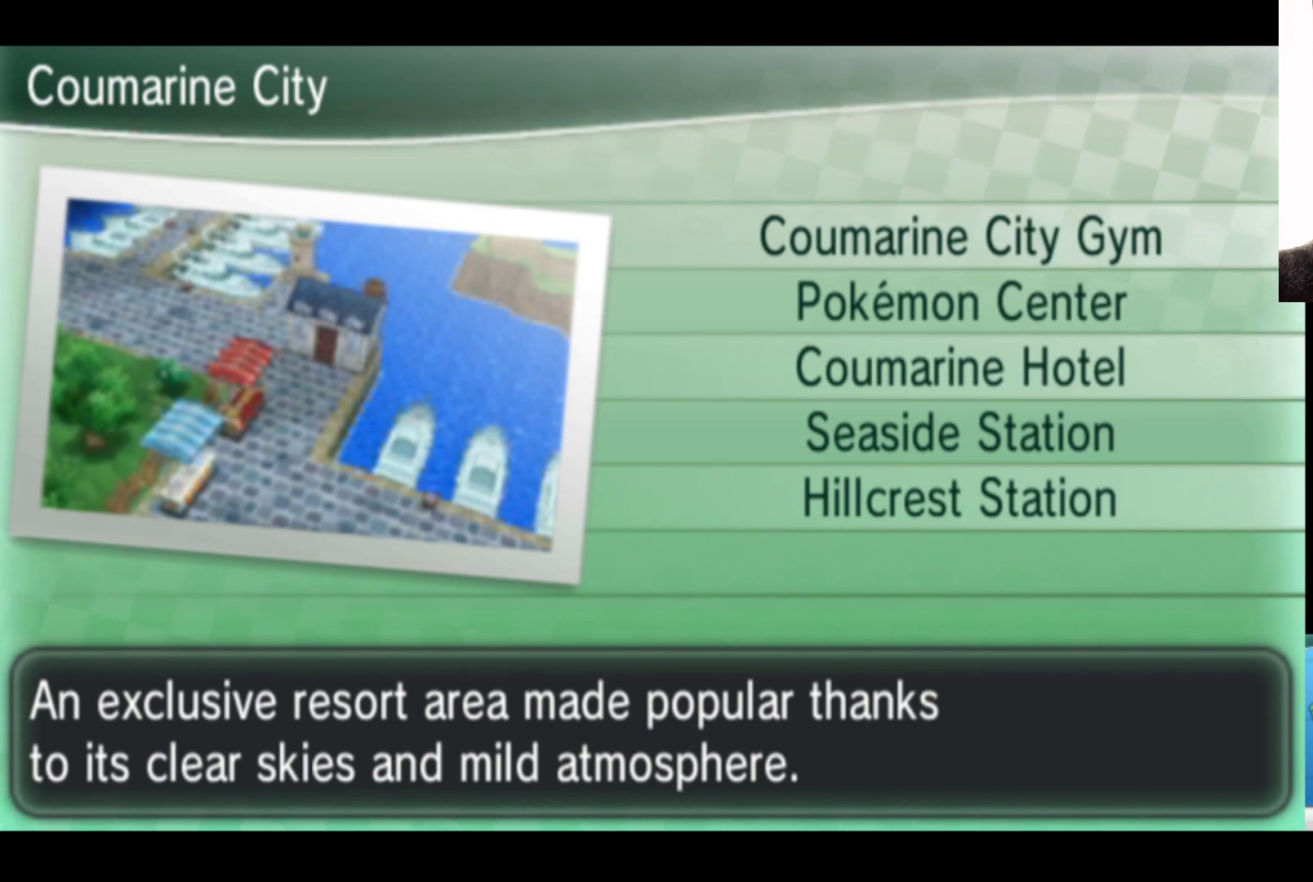
{"buttons": [], "left_stick": "center", "right_stick": "center", "events": []}
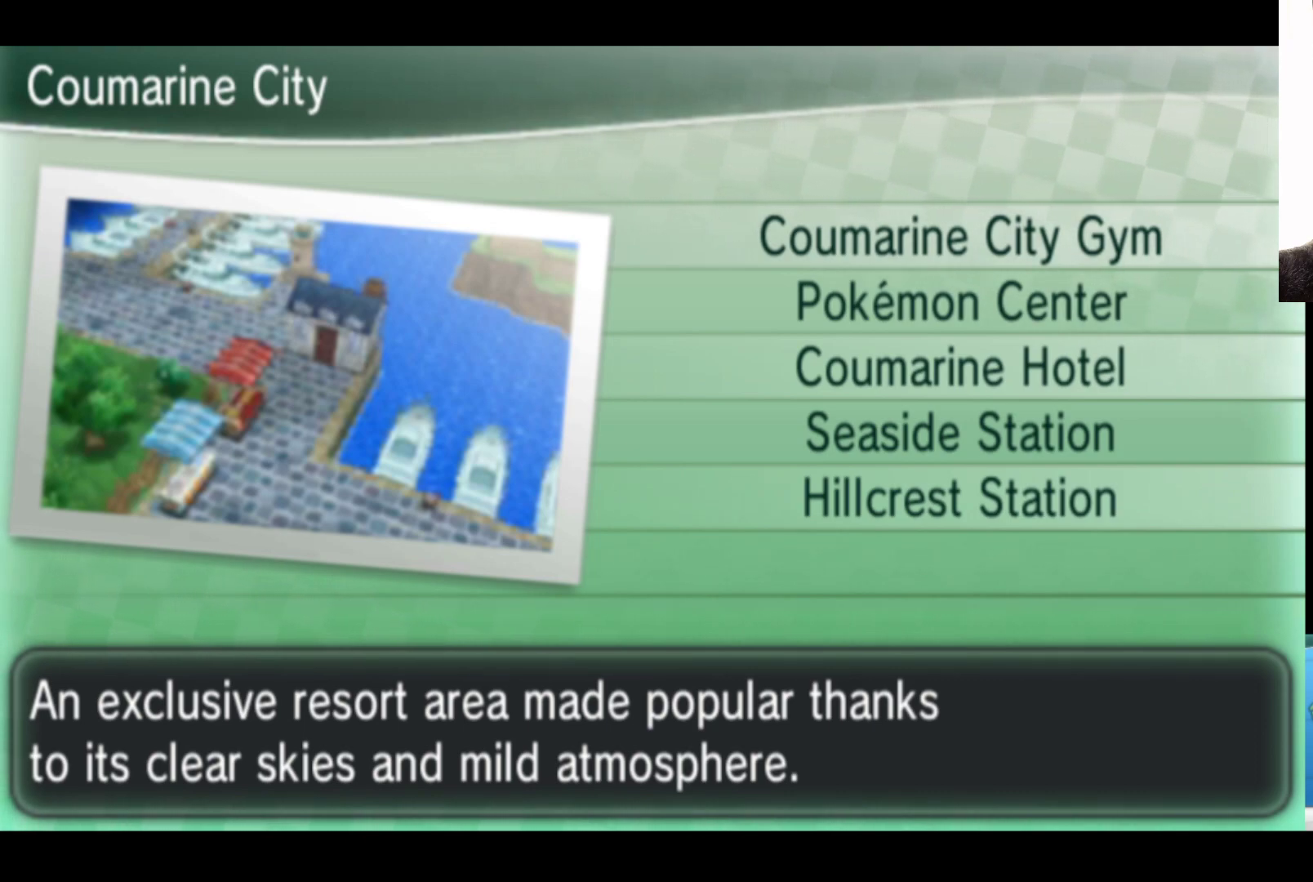
{"buttons": [], "left_stick": "center", "right_stick": "center", "events": [[133, "left_stick", "left"], [367, "left_stick", "center"]]}
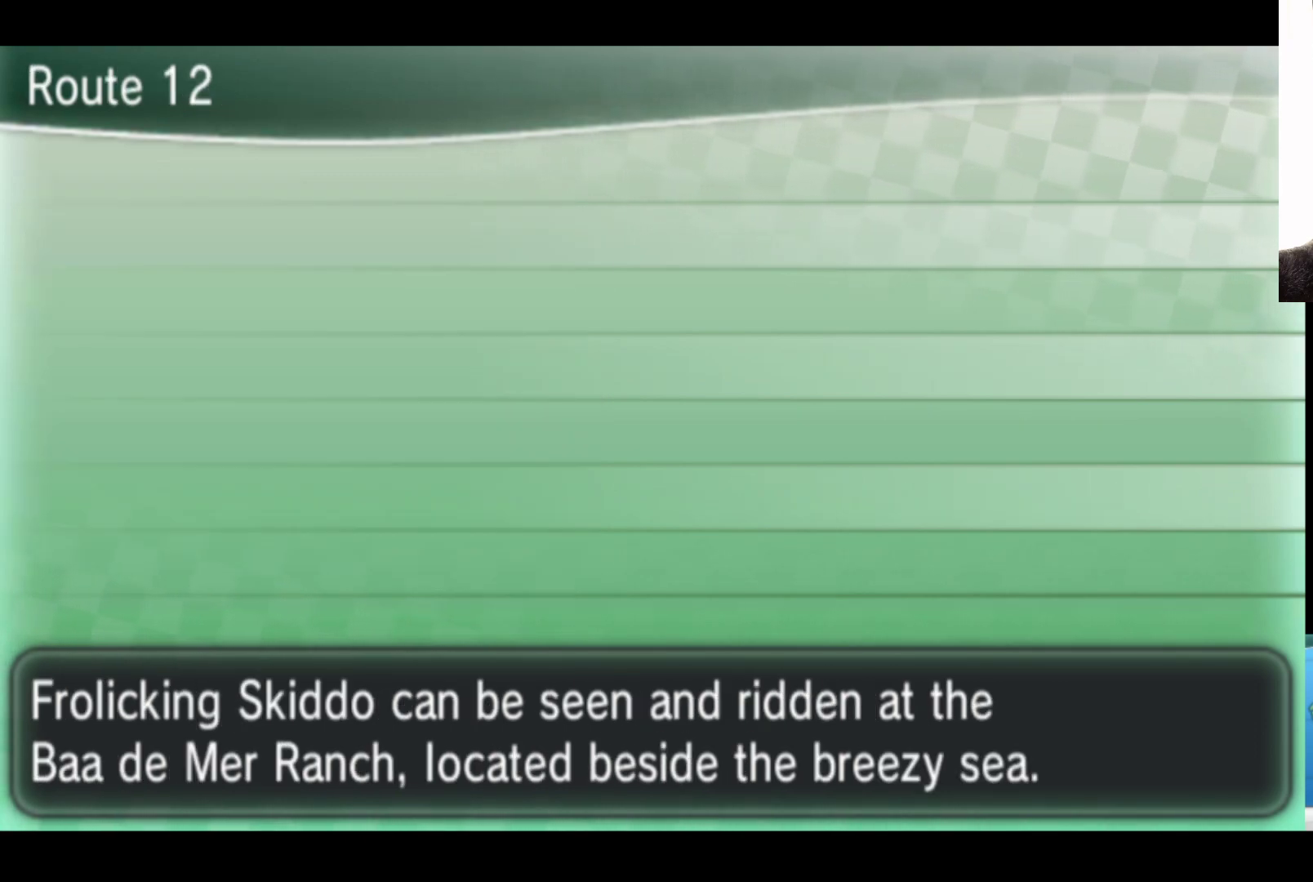
{"buttons": [], "left_stick": "center", "right_stick": "center", "events": [[217, "left_stick", "left"], [350, "left_stick", "center"]]}
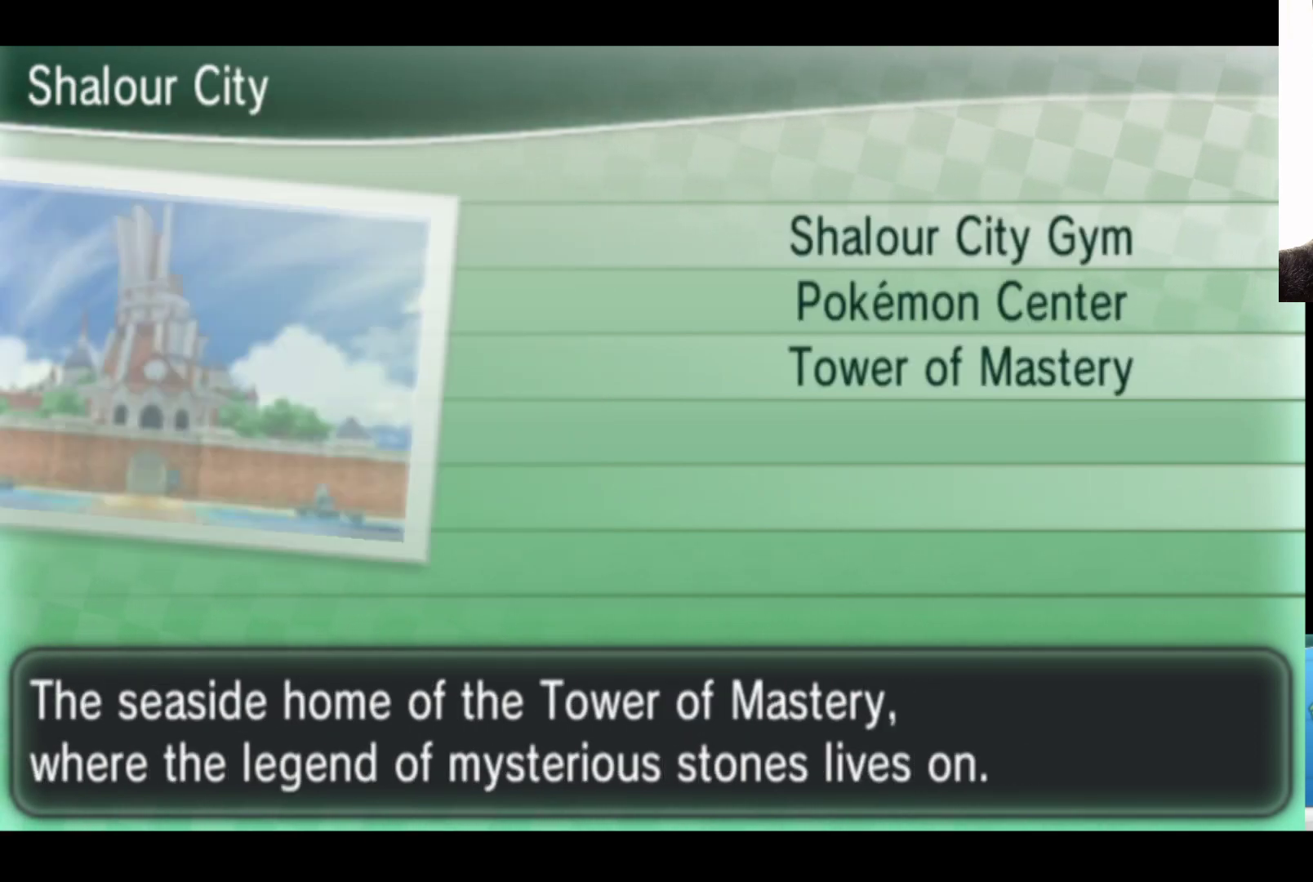
{"buttons": [], "left_stick": "center", "right_stick": "center", "events": []}
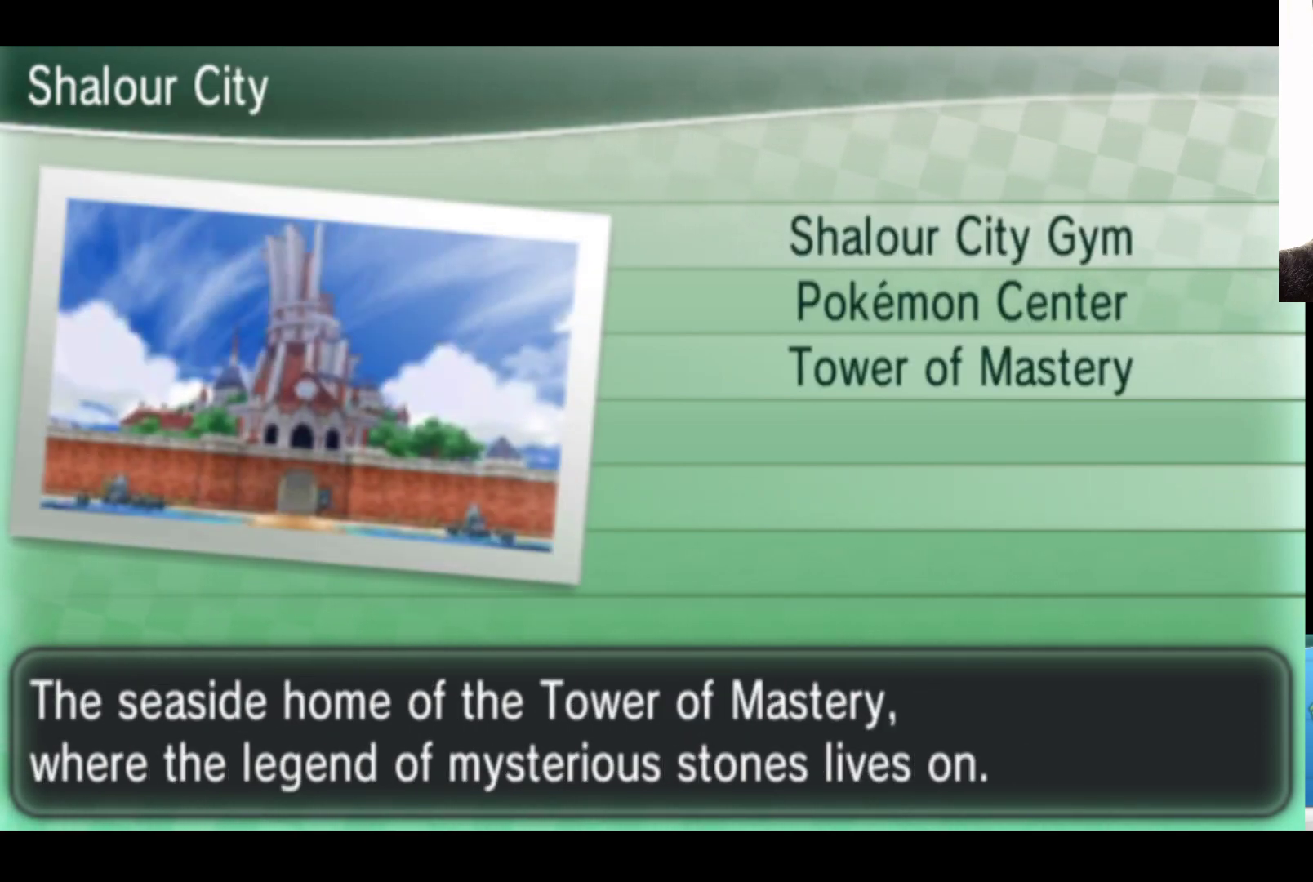
{"buttons": [], "left_stick": "center", "right_stick": "center", "events": []}
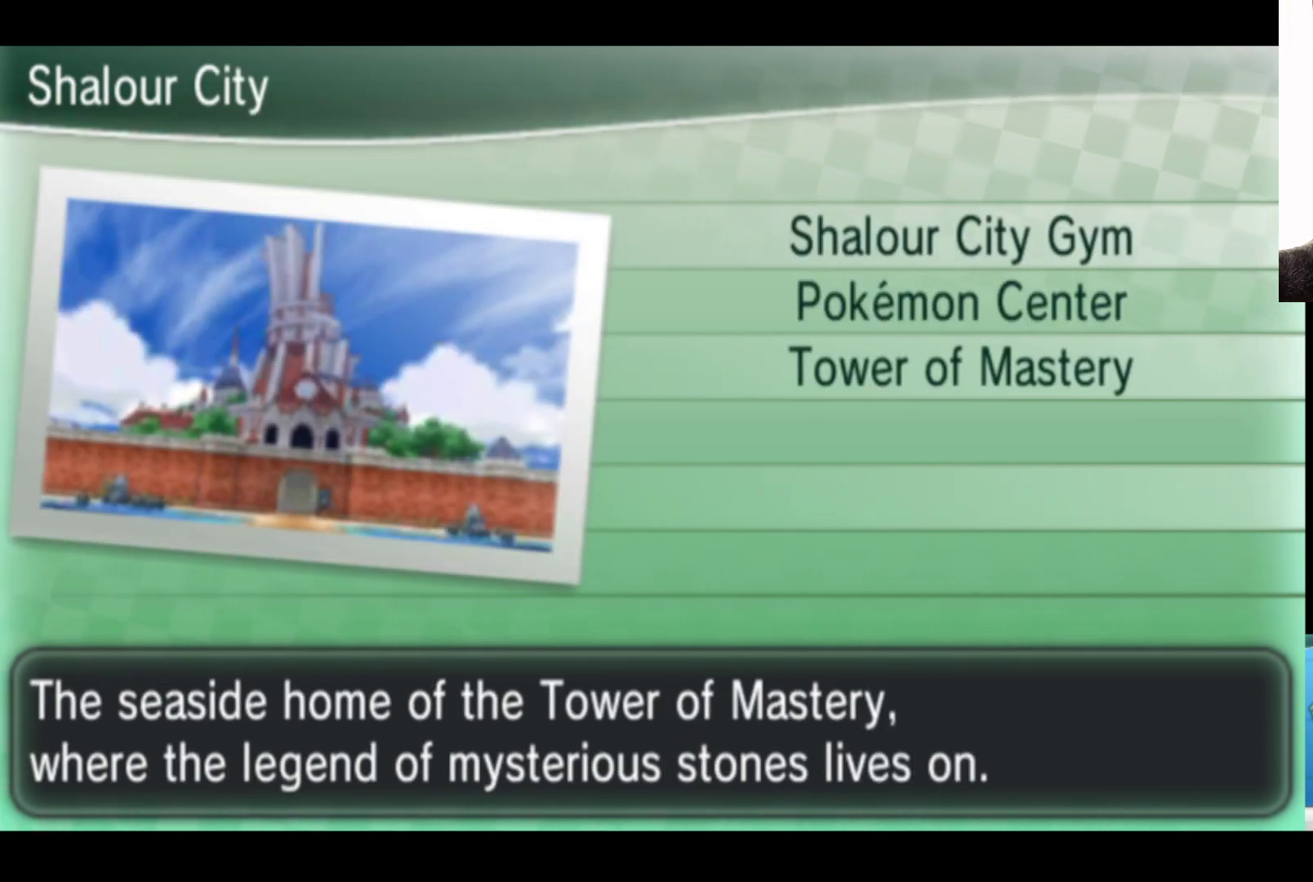
{"buttons": [], "left_stick": "center", "right_stick": "center", "events": []}
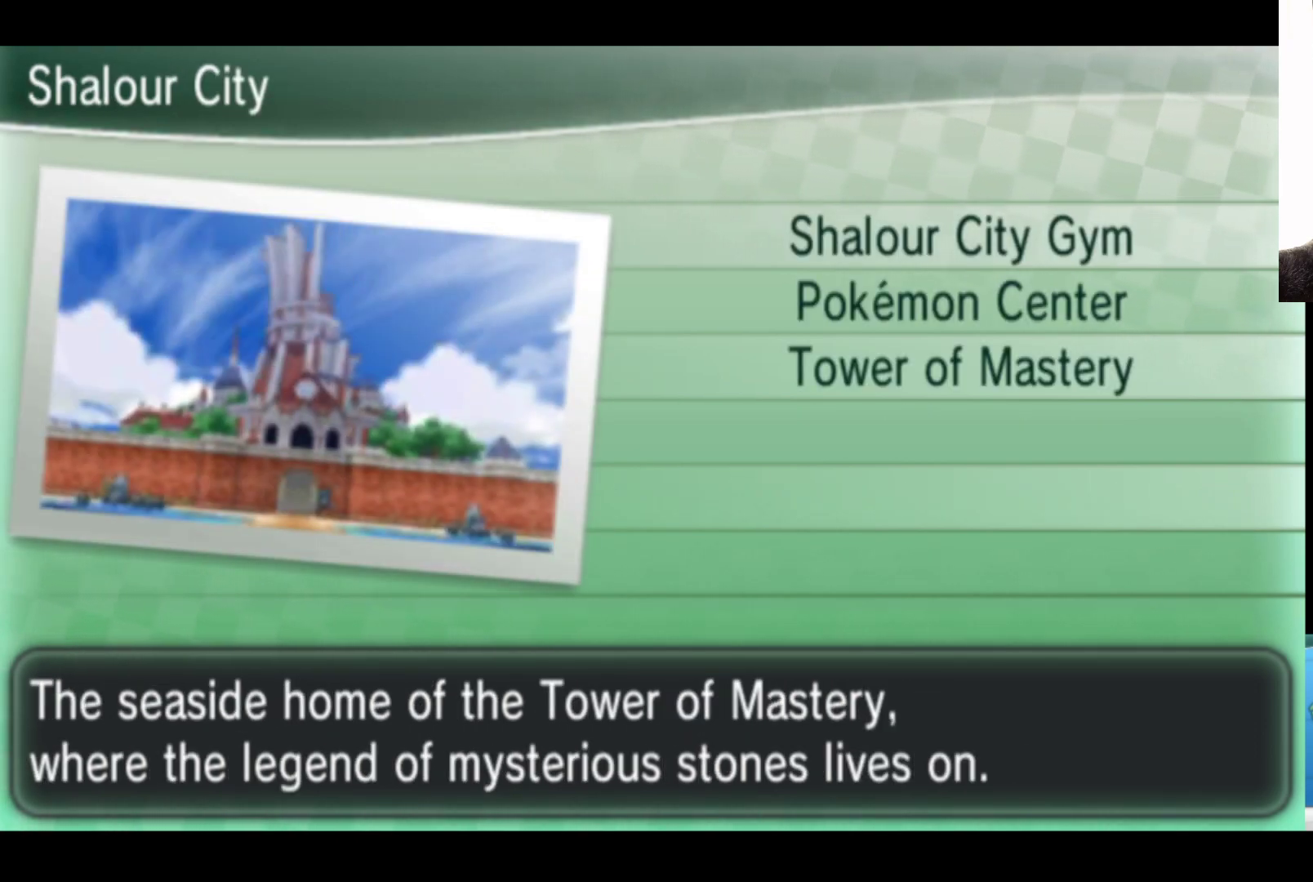
{"buttons": [], "left_stick": "center", "right_stick": "center", "events": []}
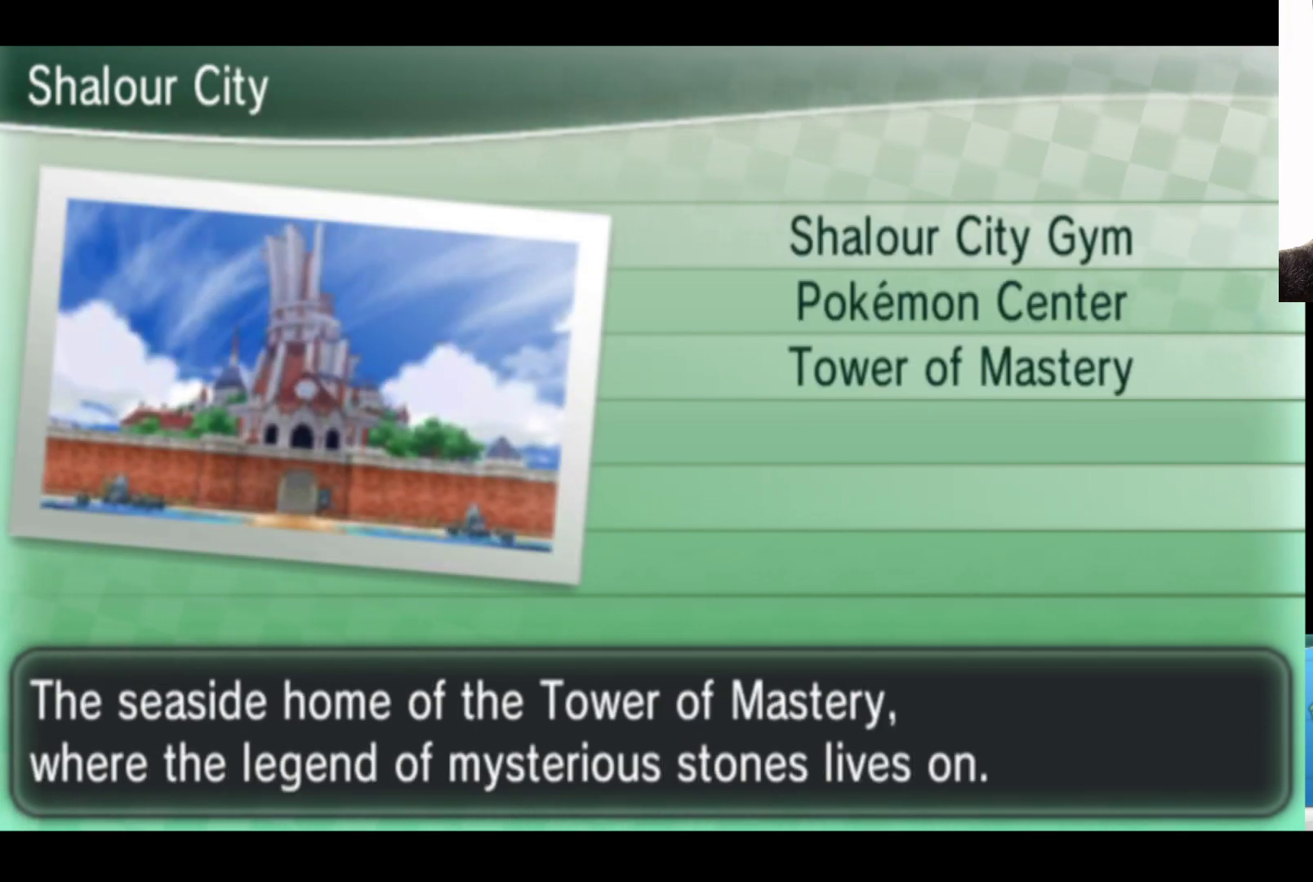
{"buttons": [], "left_stick": "center", "right_stick": "center", "events": [[67, "left_stick", "up-right"], [283, "left_stick", "center"]]}
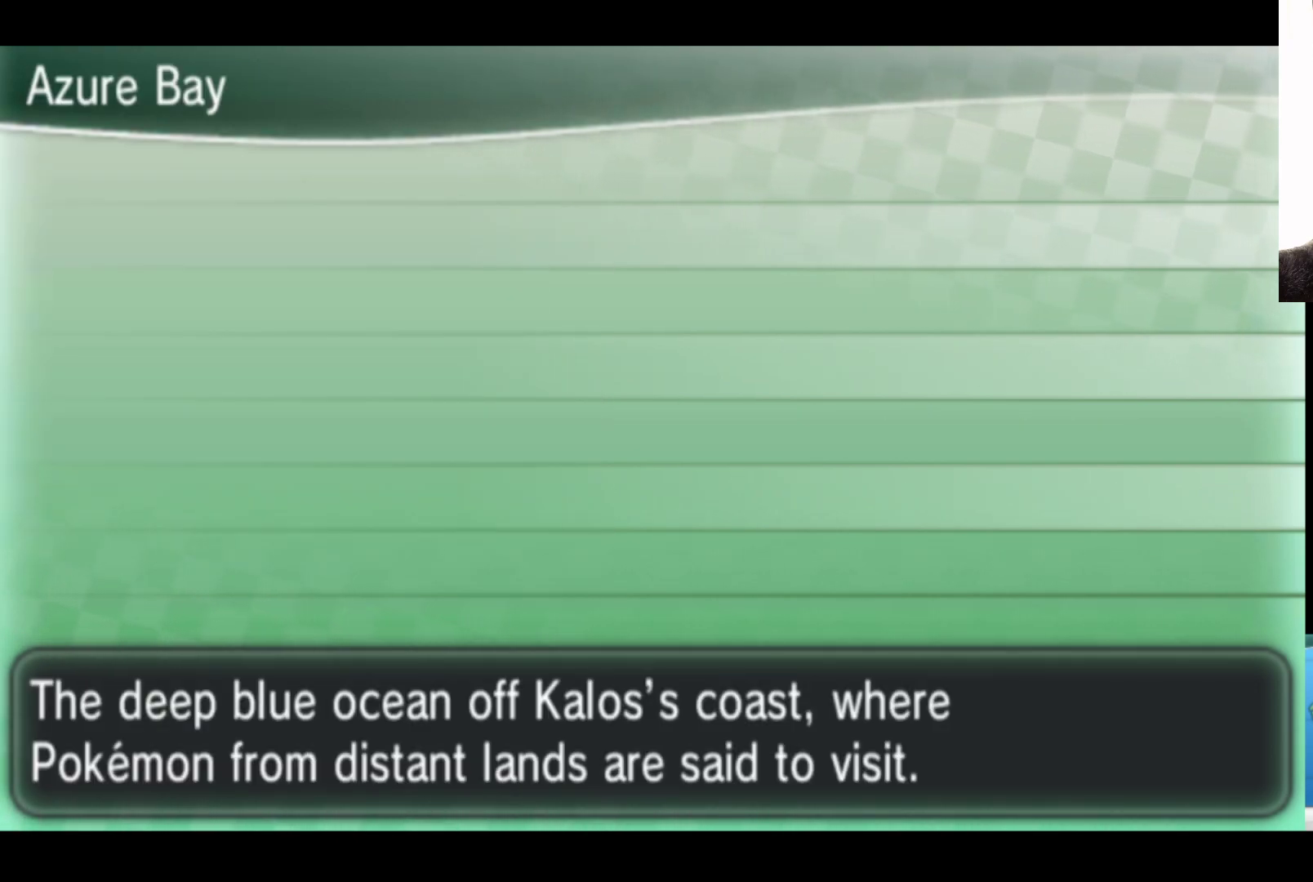
{"buttons": [], "left_stick": "center", "right_stick": "center", "events": [[267, "left_stick", "down-right"], [367, "left_stick", "center"]]}
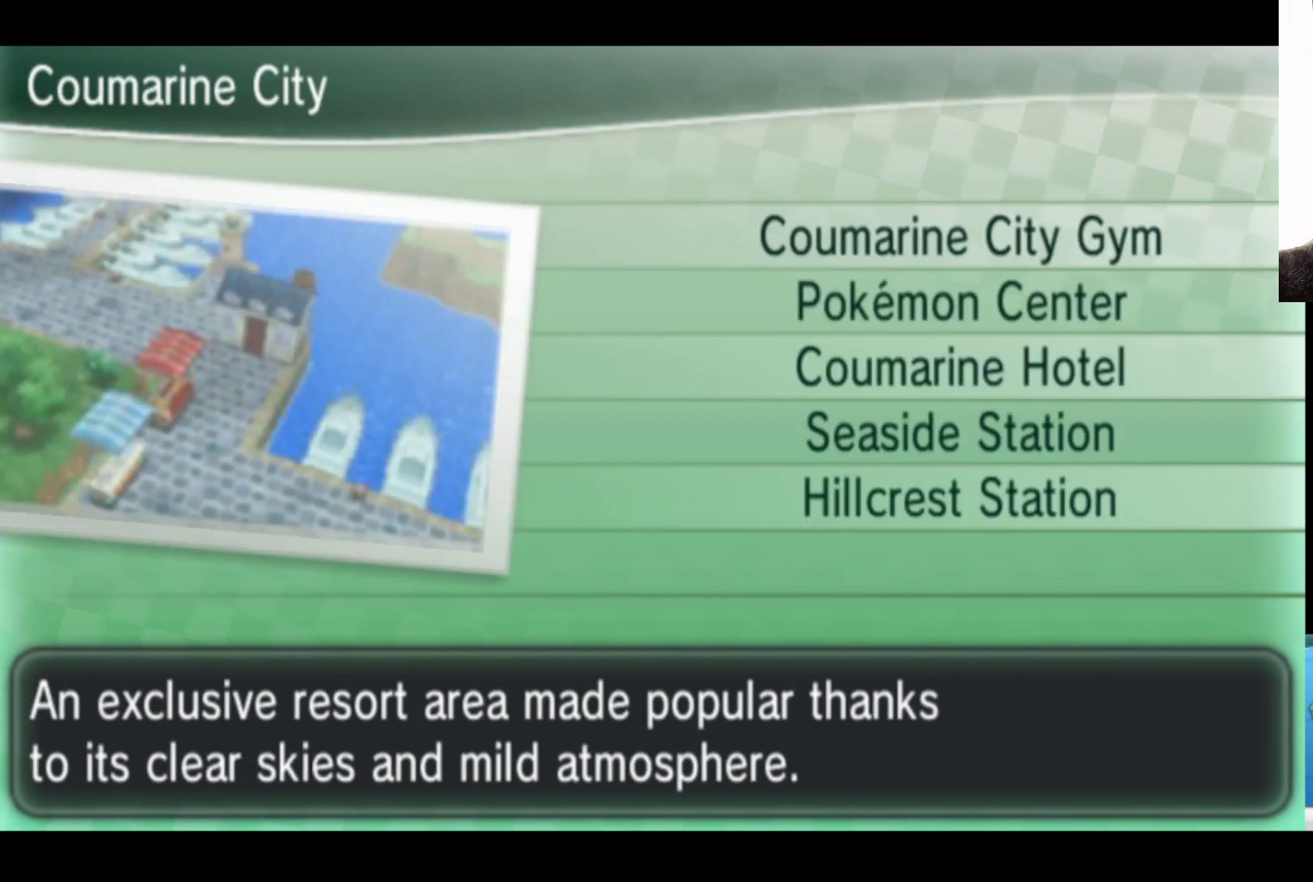
{"buttons": [], "left_stick": "left", "right_stick": "center", "events": [[367, "left_stick", "left"]]}
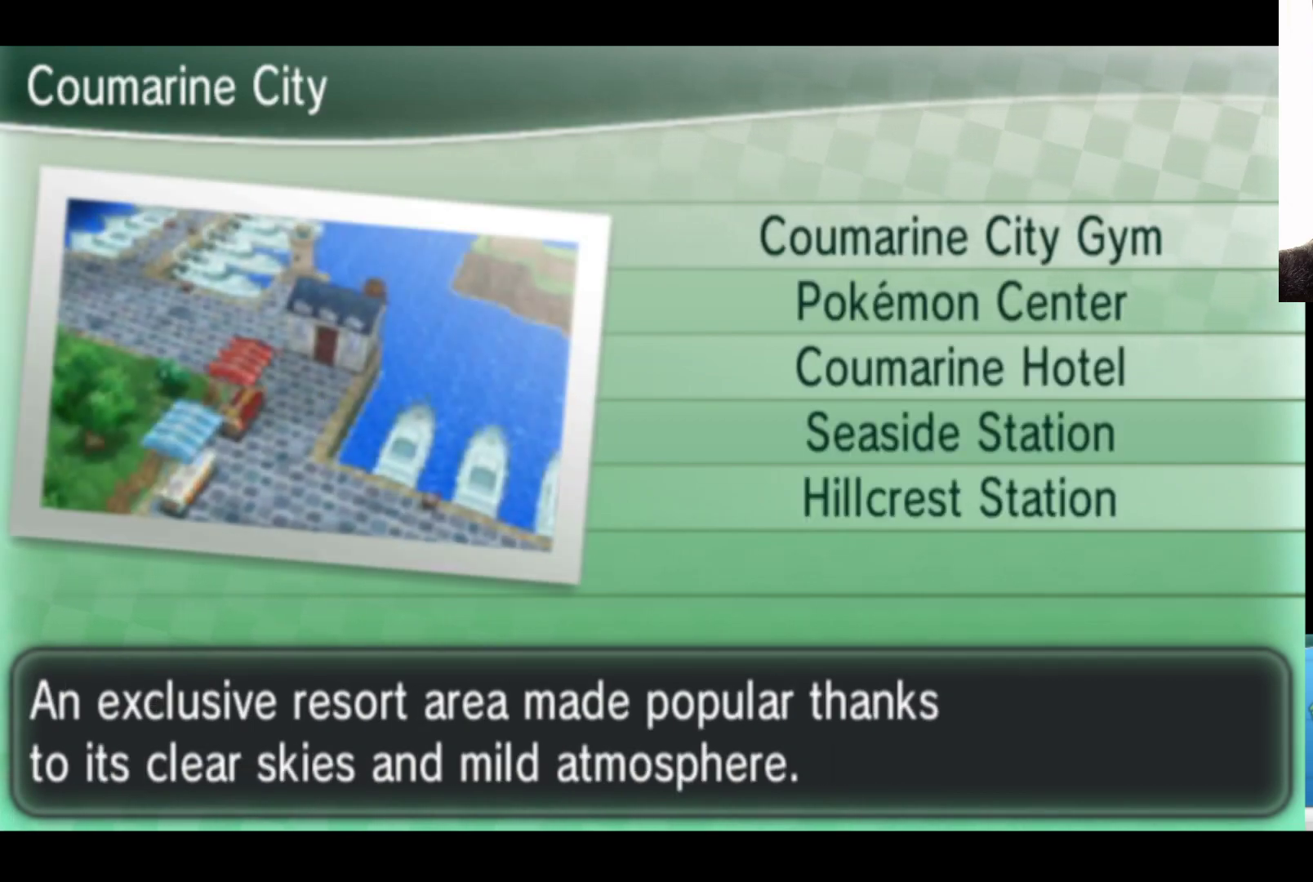
{"buttons": [], "left_stick": "left", "right_stick": "center", "events": [[50, "left_stick", "center"], [367, "left_stick", "left"]]}
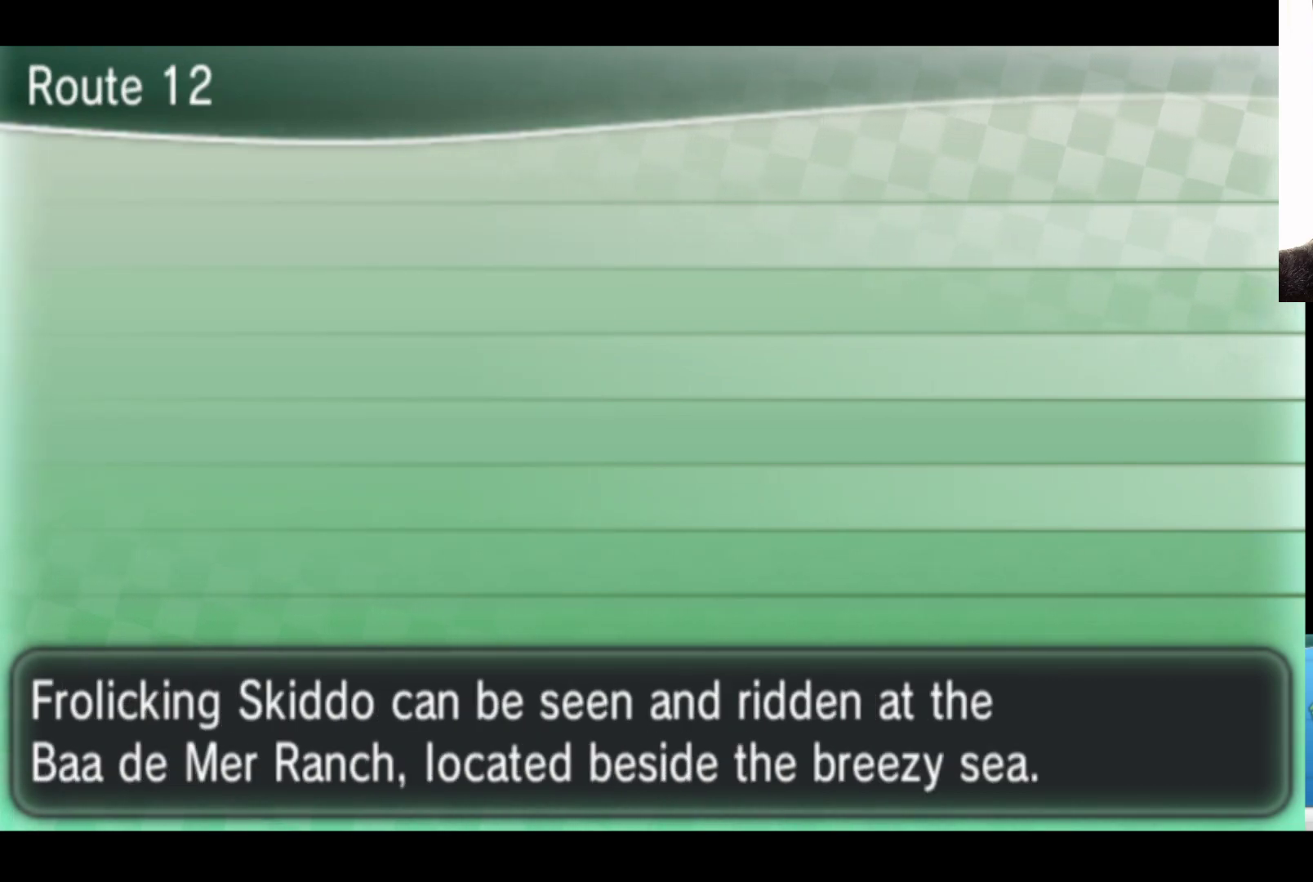
{"buttons": [], "left_stick": "left", "right_stick": "center", "events": [[33, "left_stick", "center"], [367, "left_stick", "left"]]}
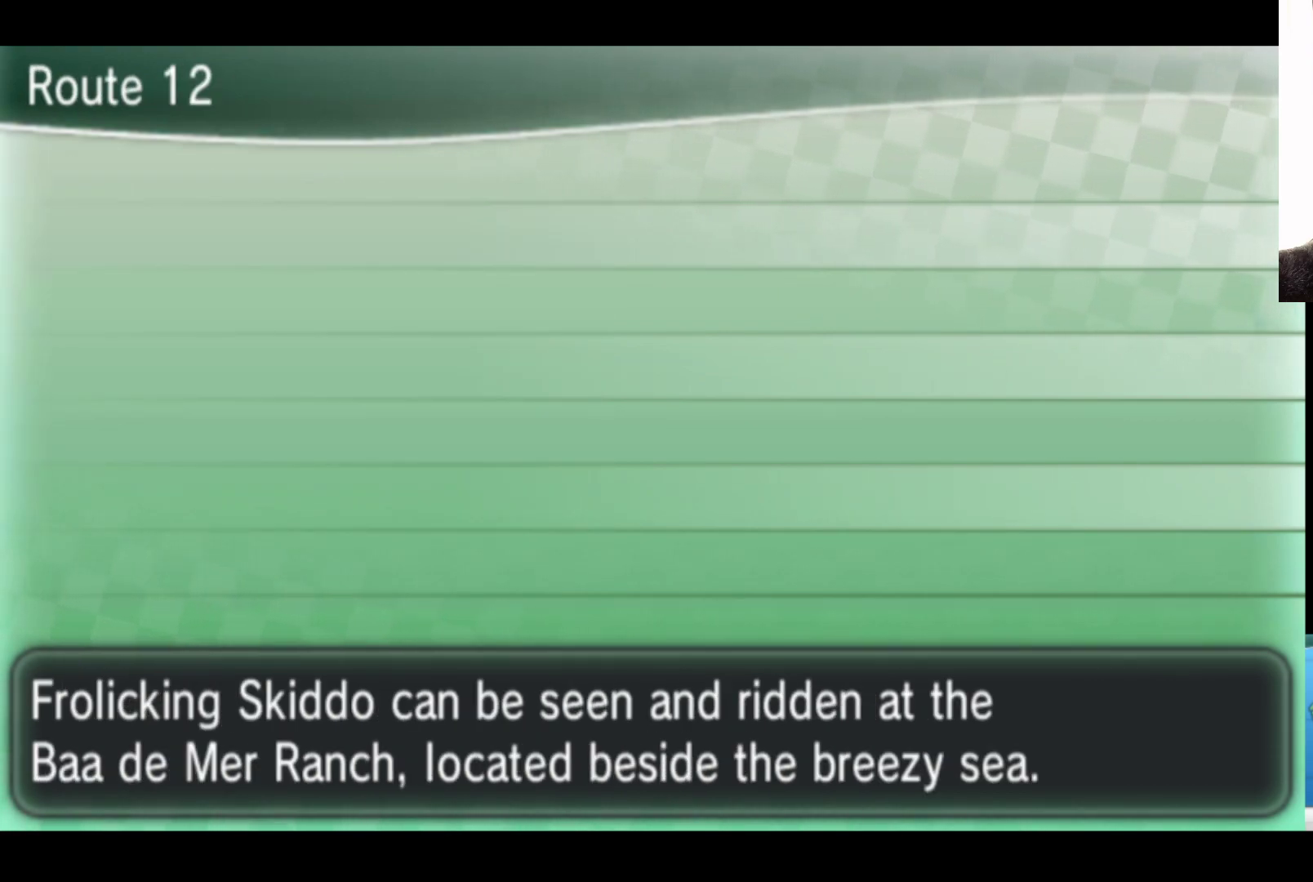
{"buttons": [], "left_stick": "center", "right_stick": "center", "events": [[17, "left_stick", "center"]]}
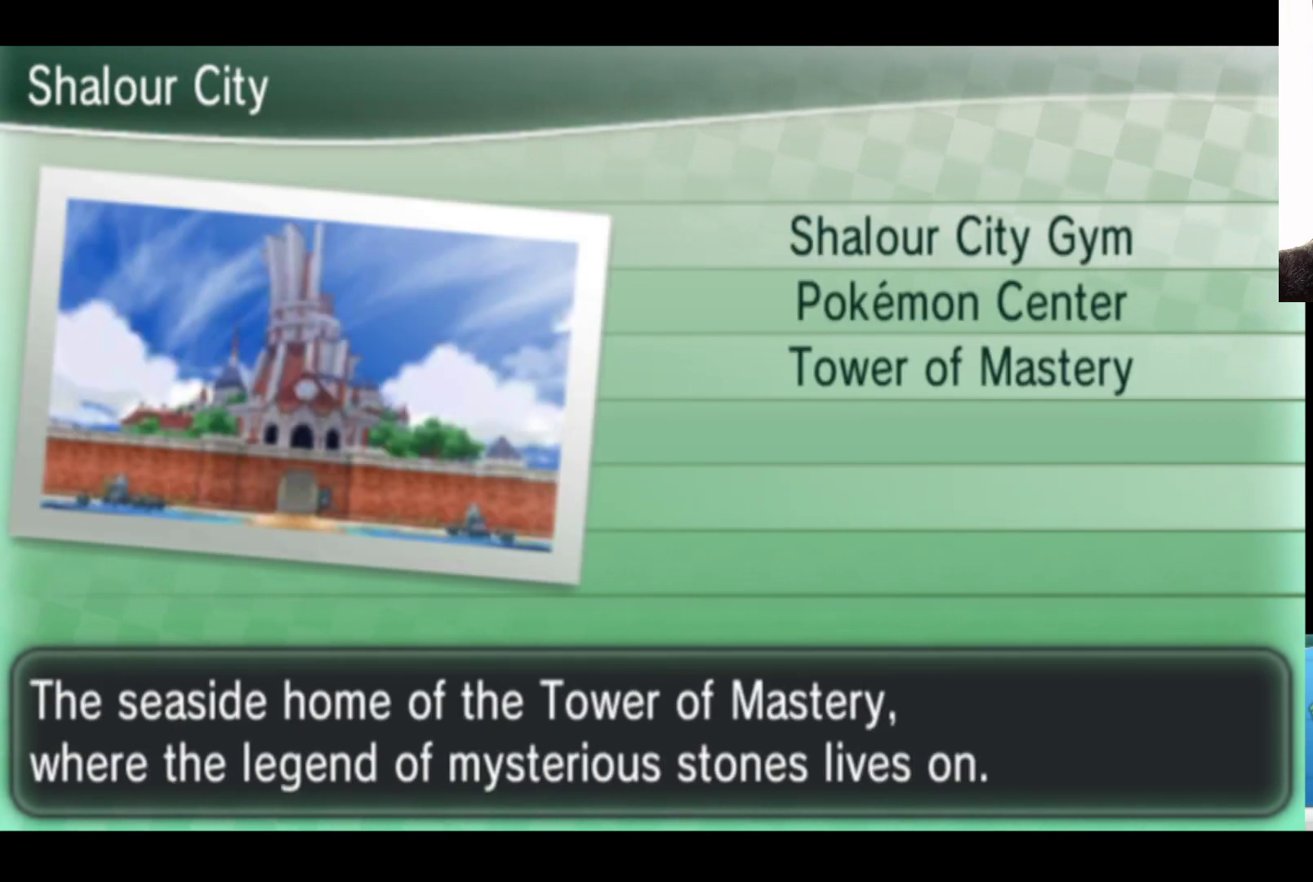
{"buttons": [], "left_stick": "center", "right_stick": "center", "events": []}
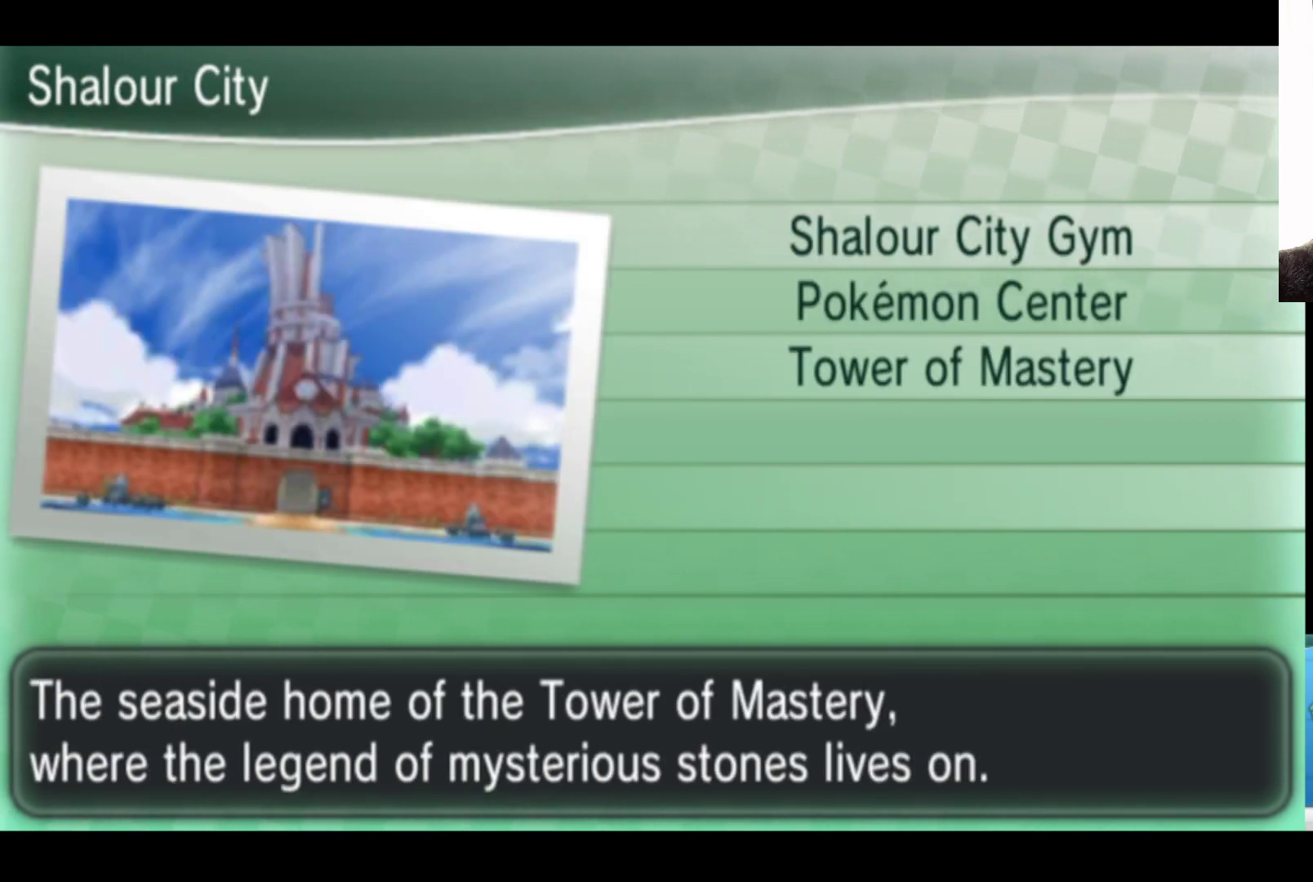
{"buttons": [], "left_stick": "center", "right_stick": "center", "events": []}
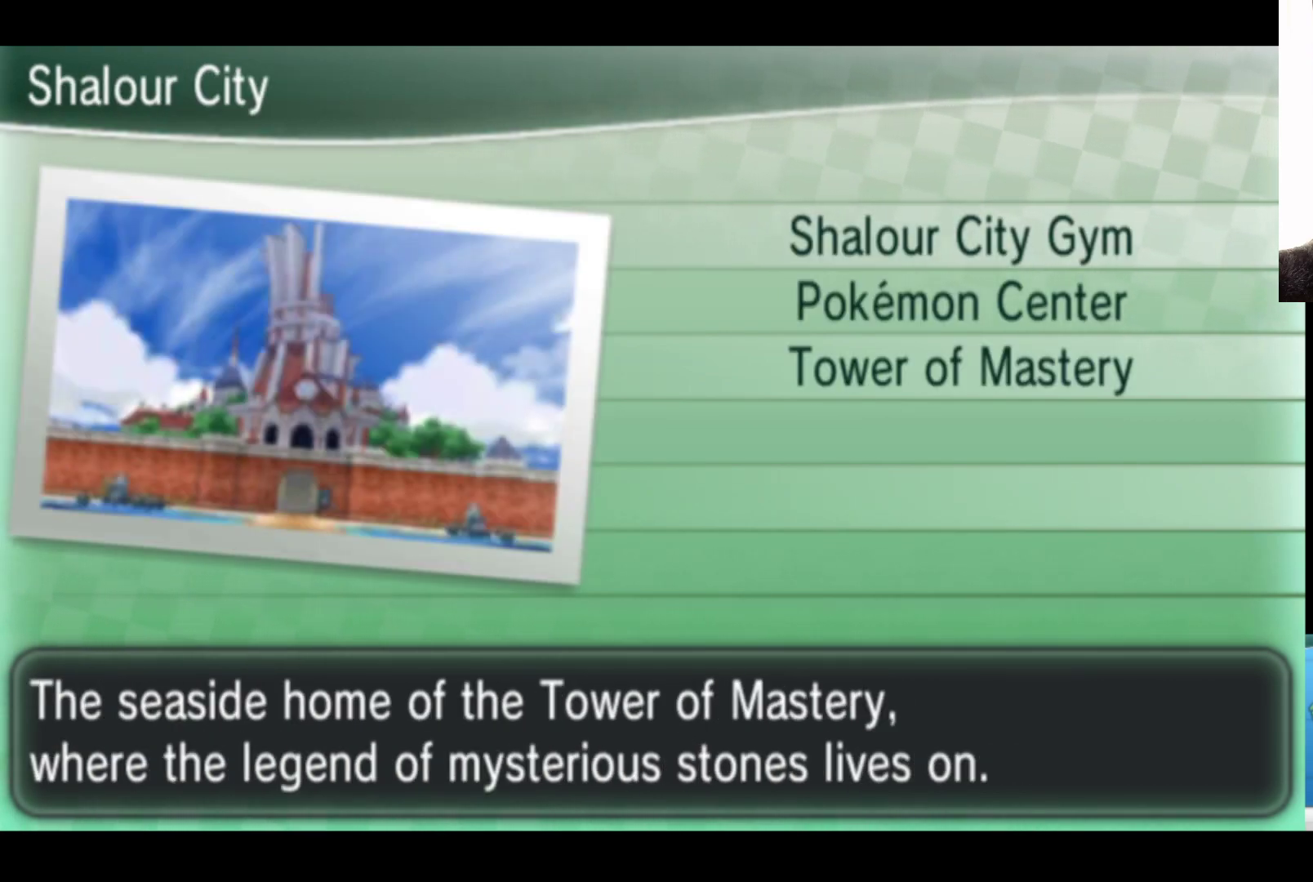
{"buttons": [], "left_stick": "center", "right_stick": "center", "events": [[283, "left_stick", "down-left"], [450, "left_stick", "center"]]}
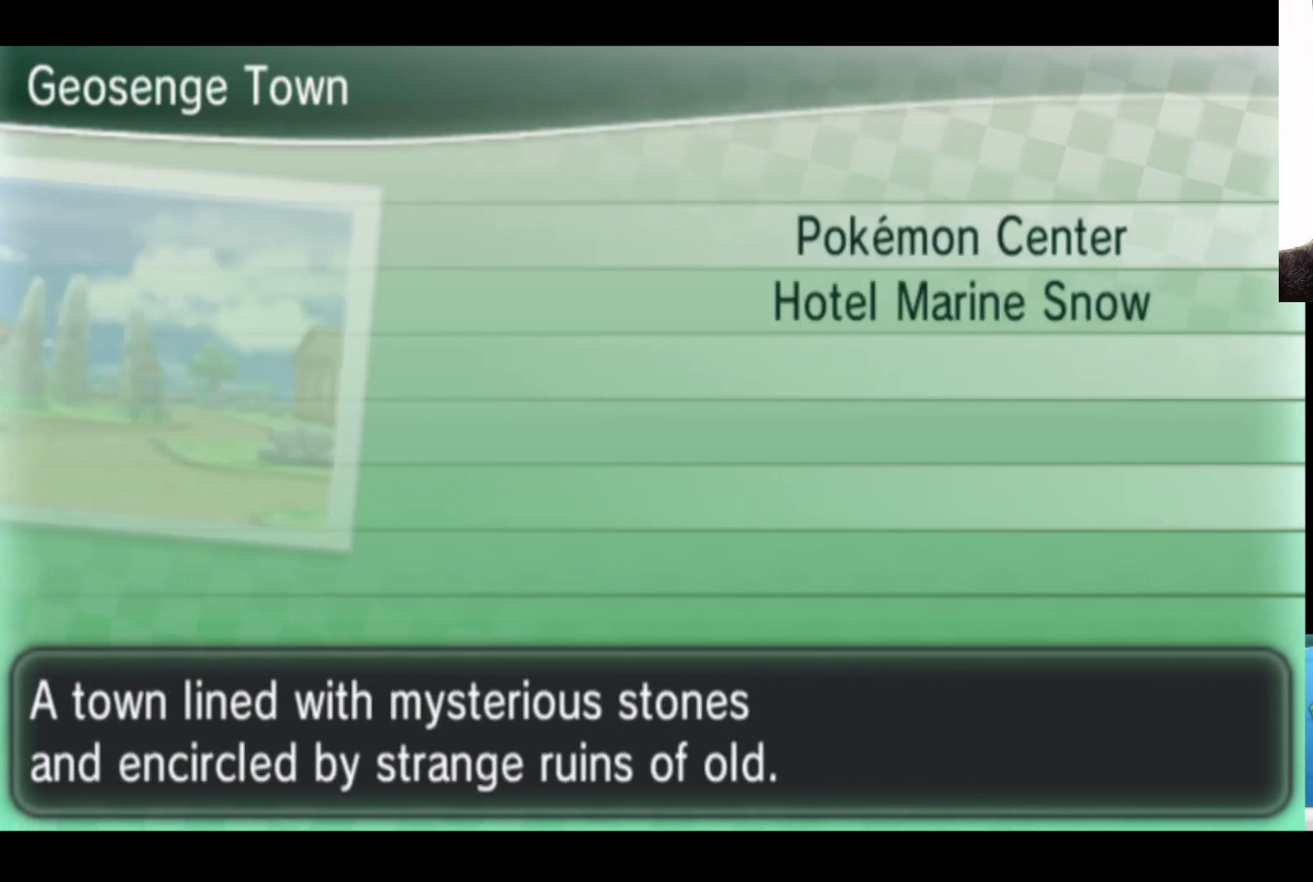
{"buttons": [], "left_stick": "center", "right_stick": "center", "events": []}
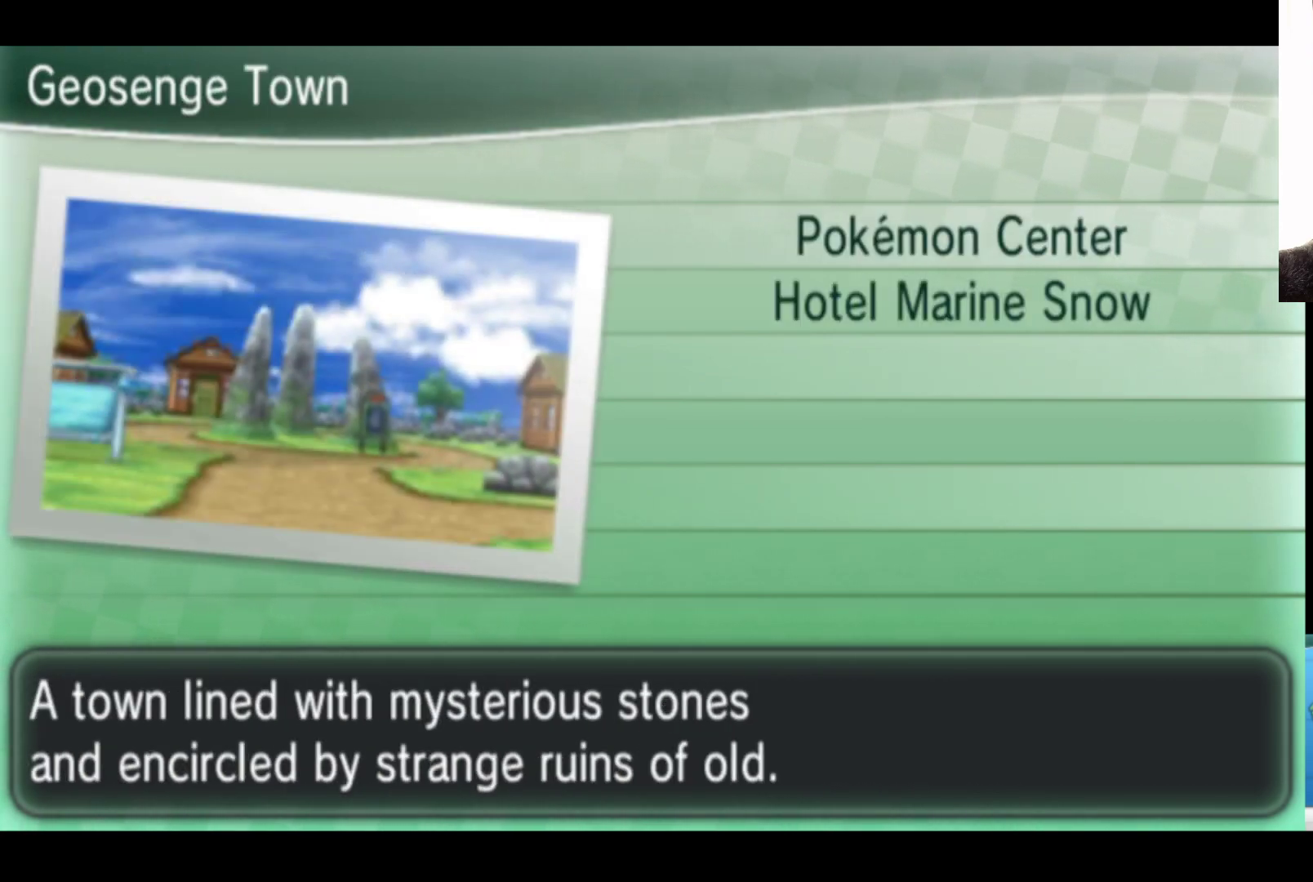
{"buttons": [], "left_stick": "up", "right_stick": "center", "events": [[500, "left_stick", "up"]]}
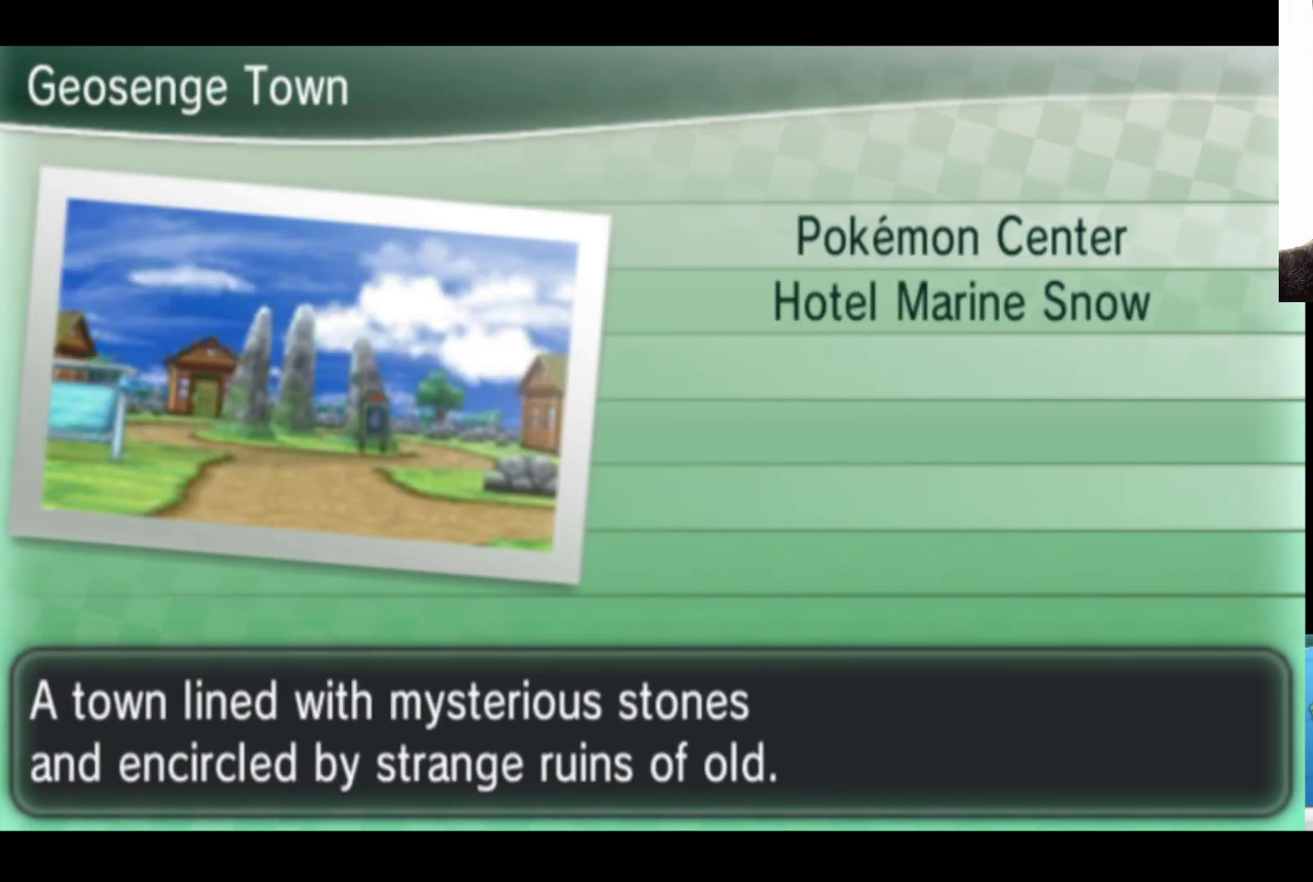
{"buttons": [], "left_stick": "center", "right_stick": "center", "events": [[100, "left_stick", "center"]]}
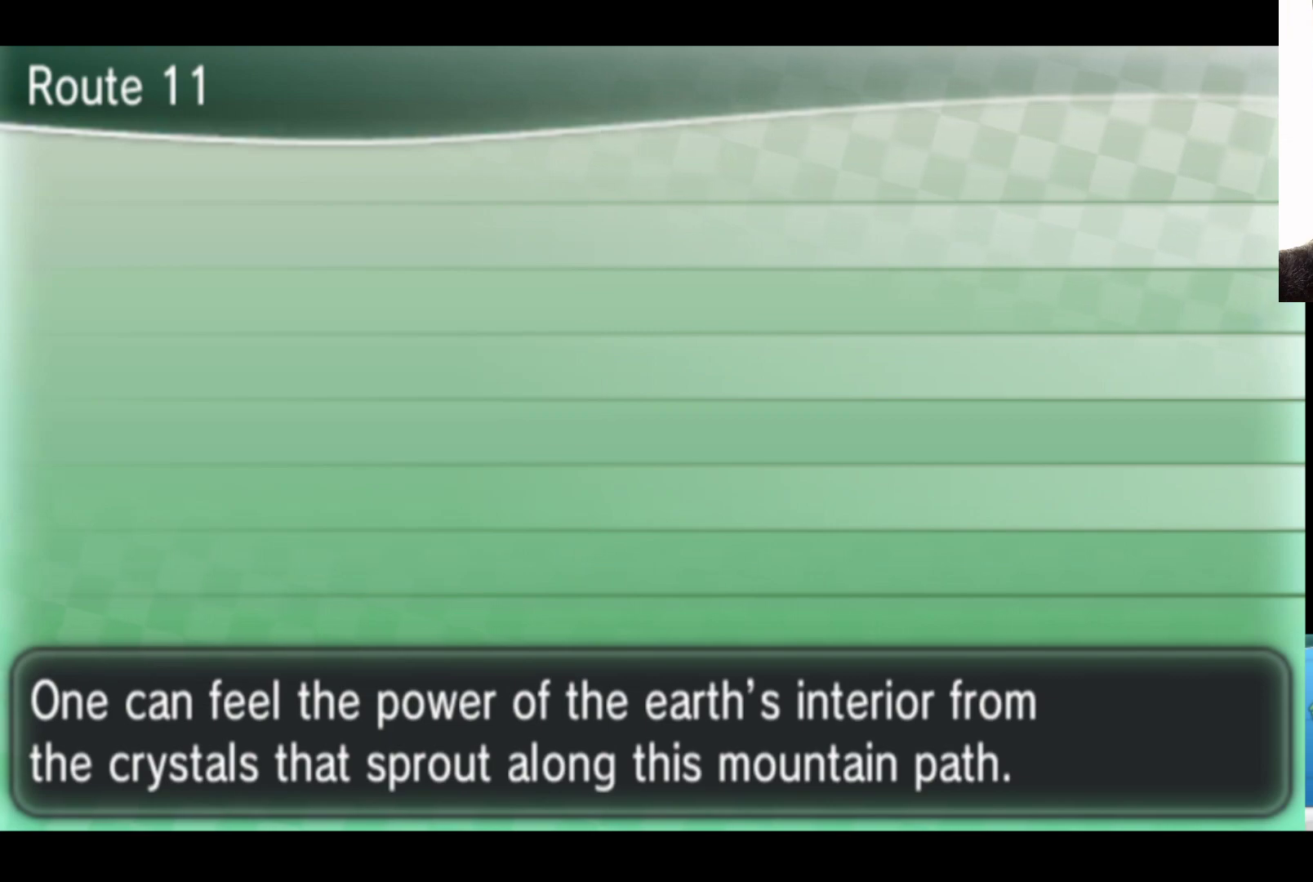
{"buttons": [], "left_stick": "center", "right_stick": "center", "events": [[150, "left_stick", "up"], [217, "left_stick", "center"]]}
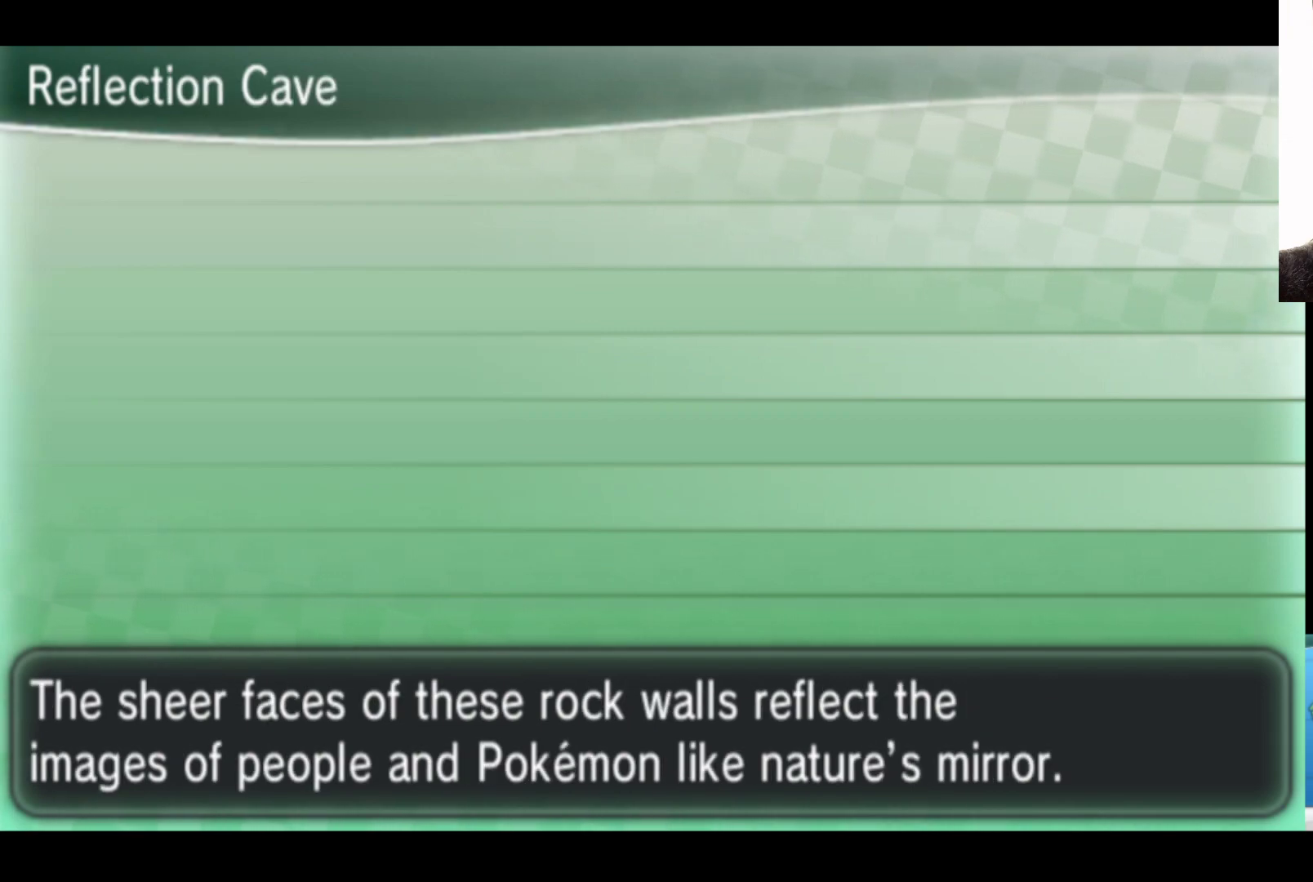
{"buttons": [], "left_stick": "center", "right_stick": "center", "events": [[350, "left_stick", "up"], [450, "left_stick", "center"]]}
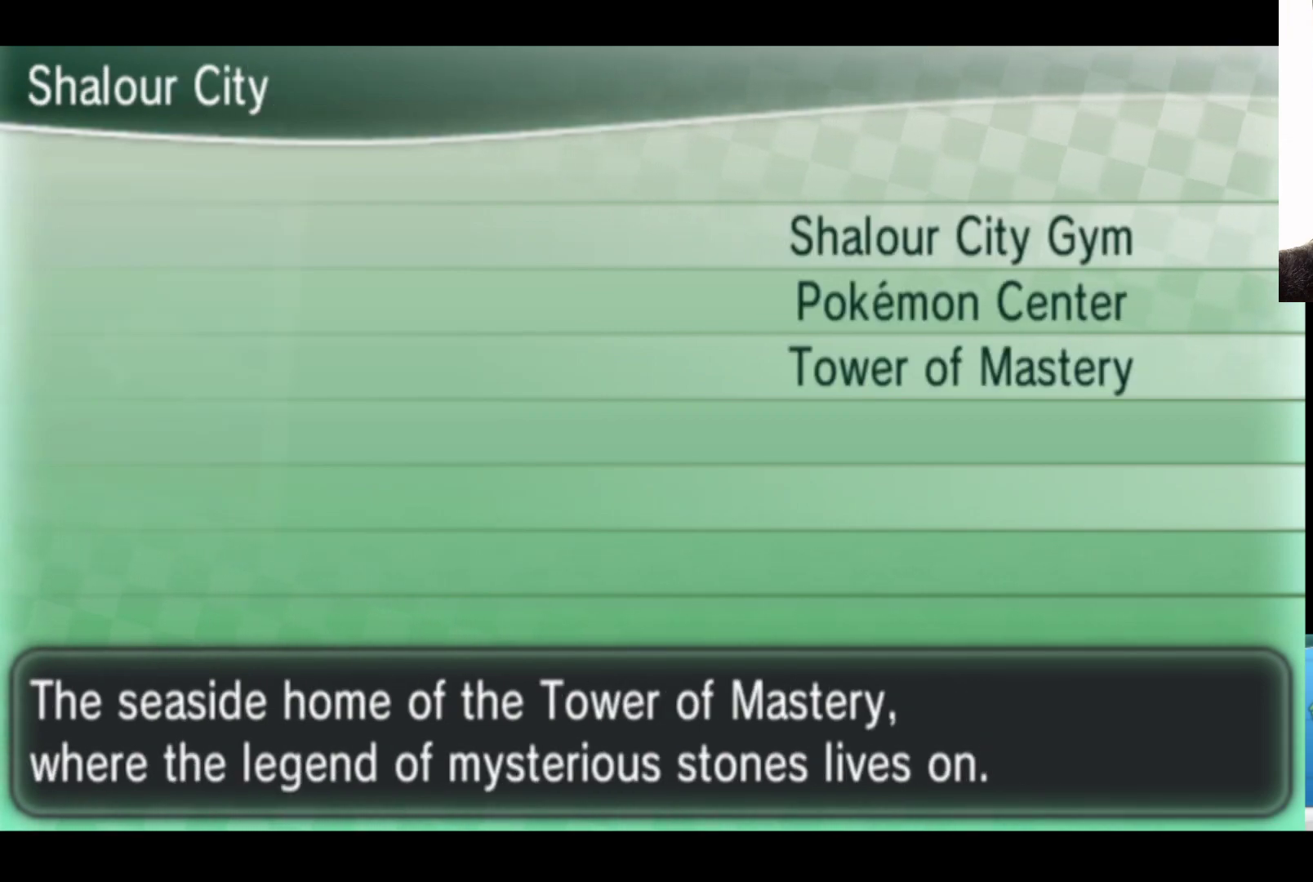
{"buttons": [], "left_stick": "center", "right_stick": "center", "events": []}
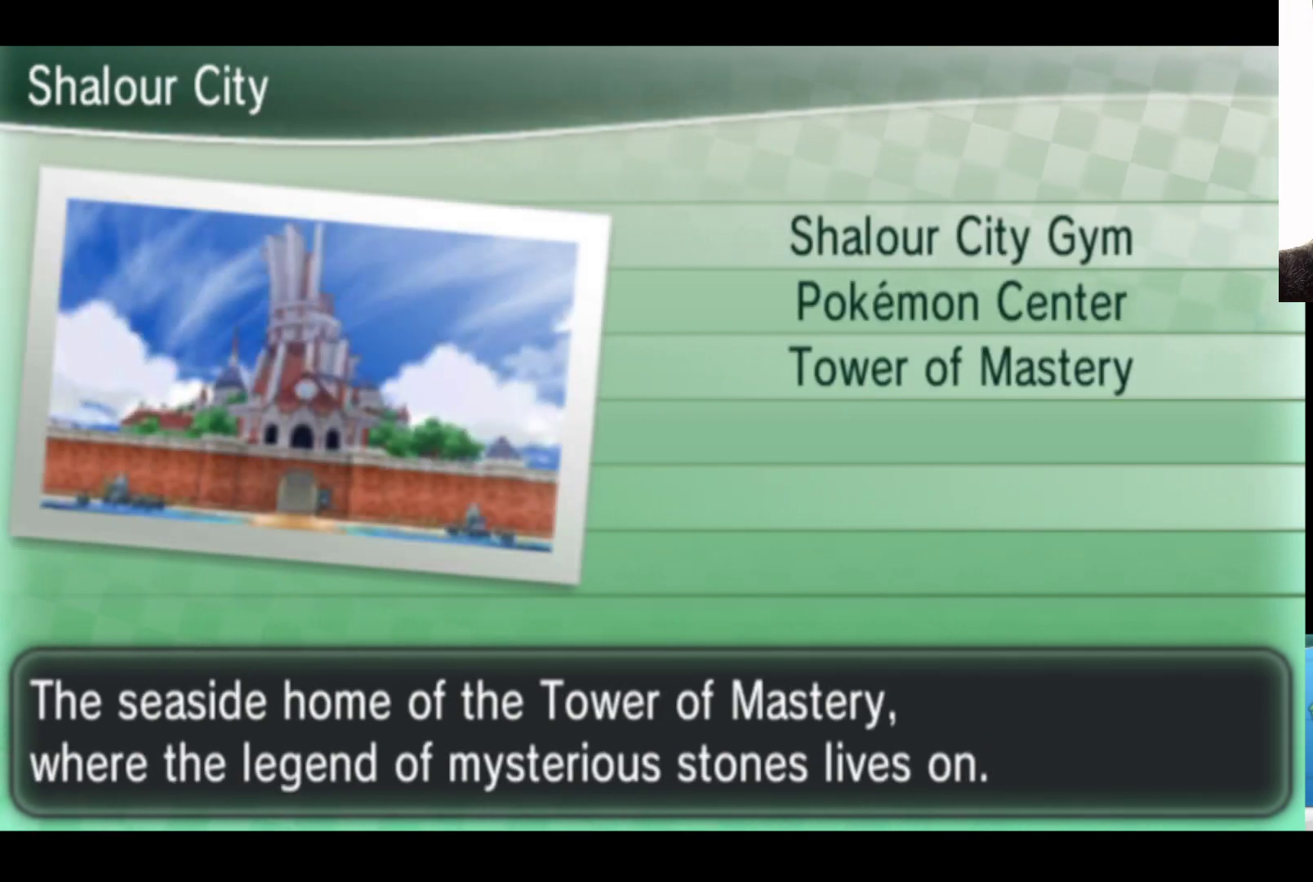
{"buttons": ["A"], "left_stick": "center", "right_stick": "center", "events": [[433, "A", "down"]]}
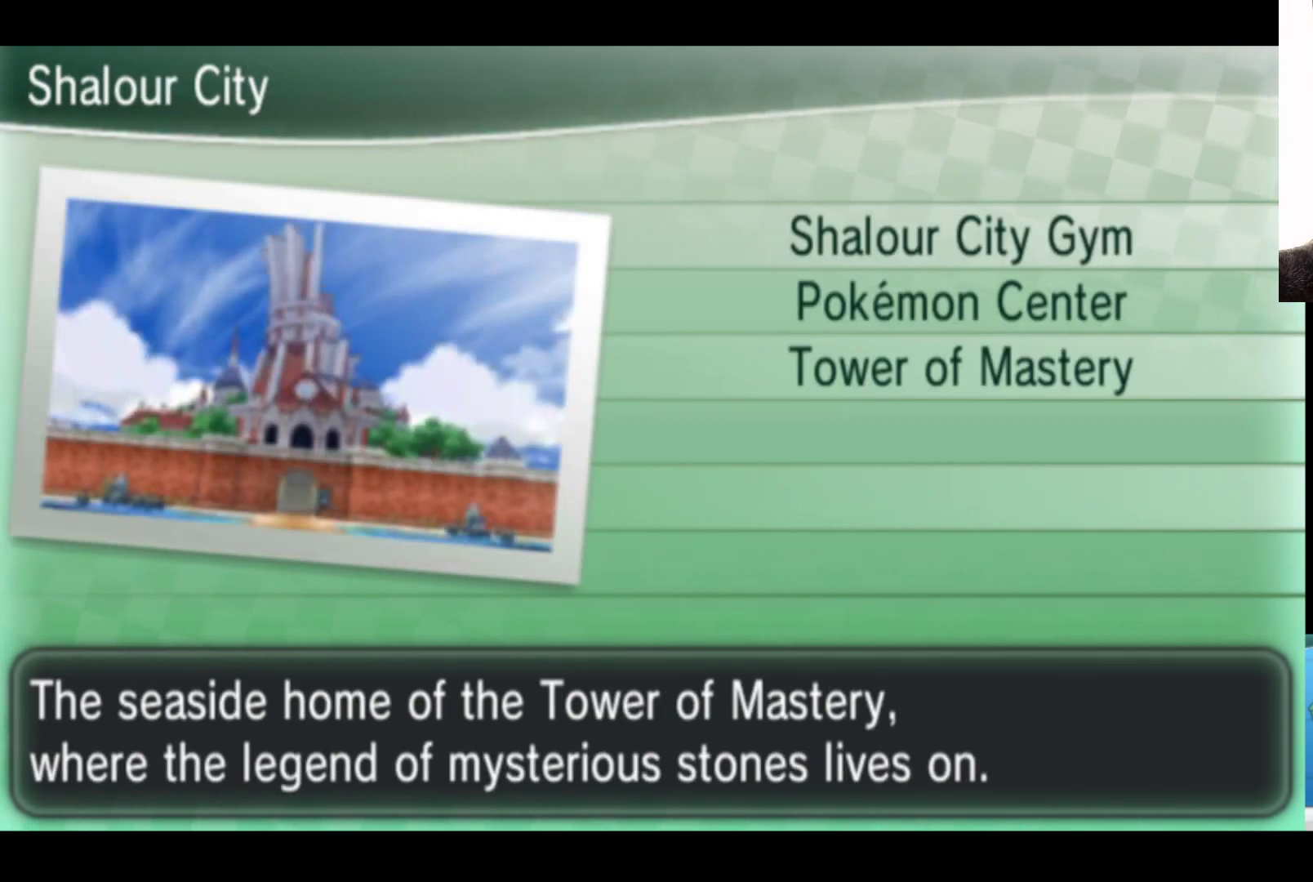
{"buttons": [], "left_stick": "center", "right_stick": "center", "events": [[100, "A", "up"]]}